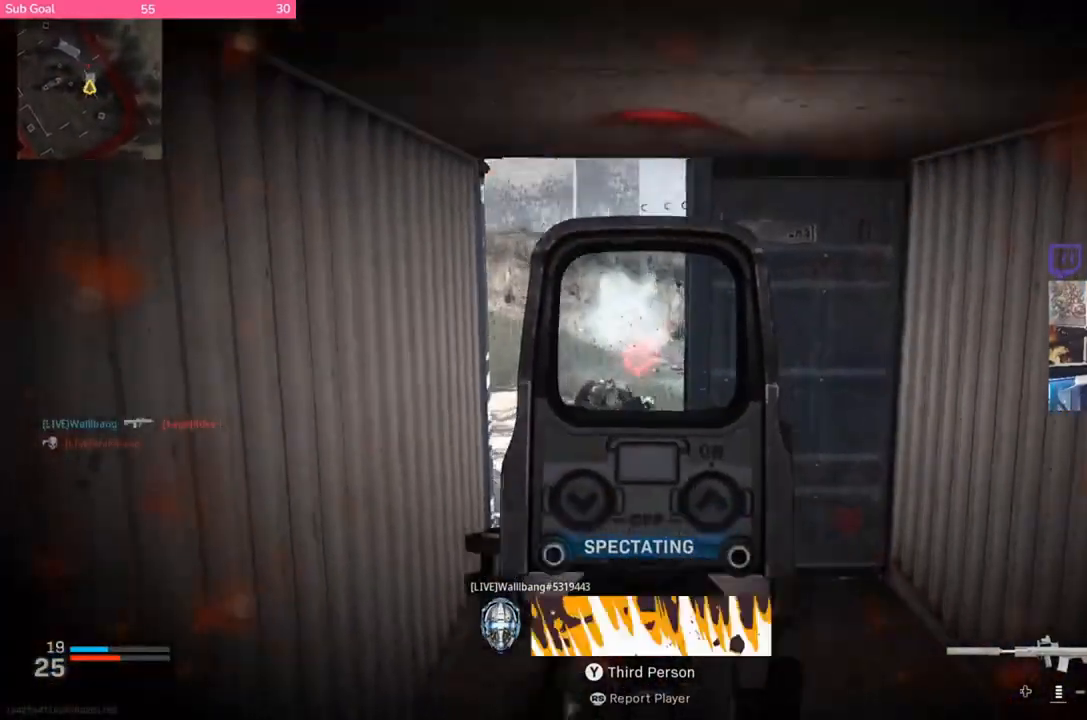
Gameplay with a controller (Xbox layout); each line is a JSON object with the inputs held at the frame after it. "events" lists button and stick changes between this image and that frame as [ms after this image, input, new state], when the widget could be followed in between.
{"buttons": [], "left_stick": "center", "right_stick": "center", "events": [[333, "SELECT", "down"], [467, "SELECT", "up"]]}
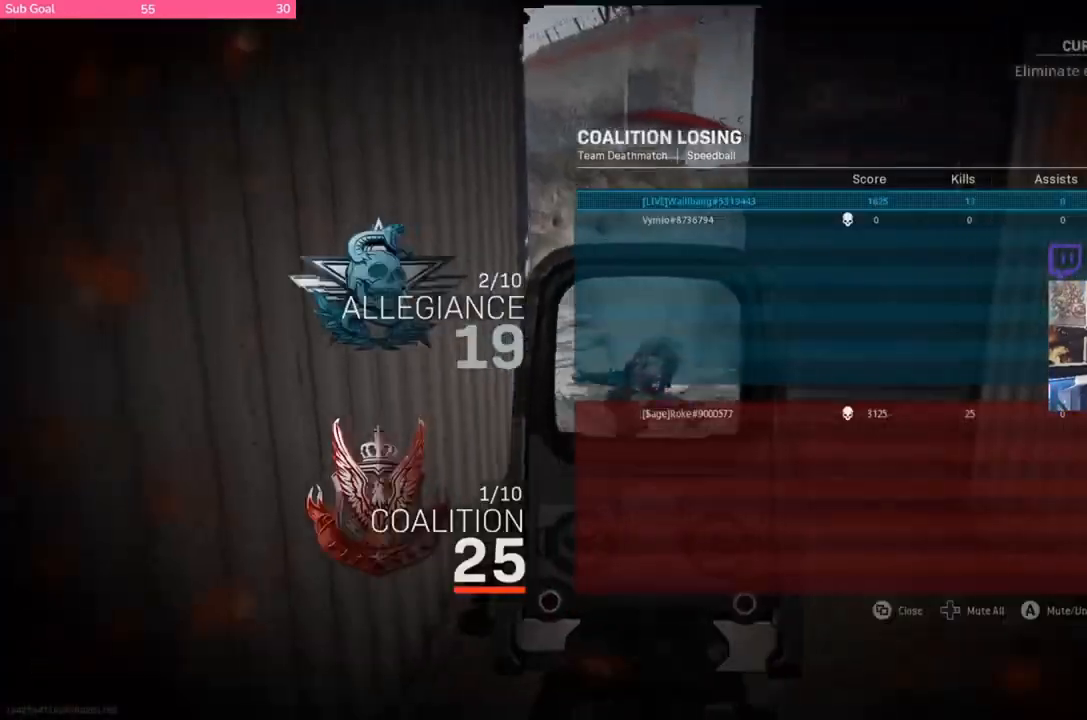
{"buttons": [], "left_stick": "center", "right_stick": "center", "events": [[167, "SELECT", "down"], [300, "SELECT", "up"]]}
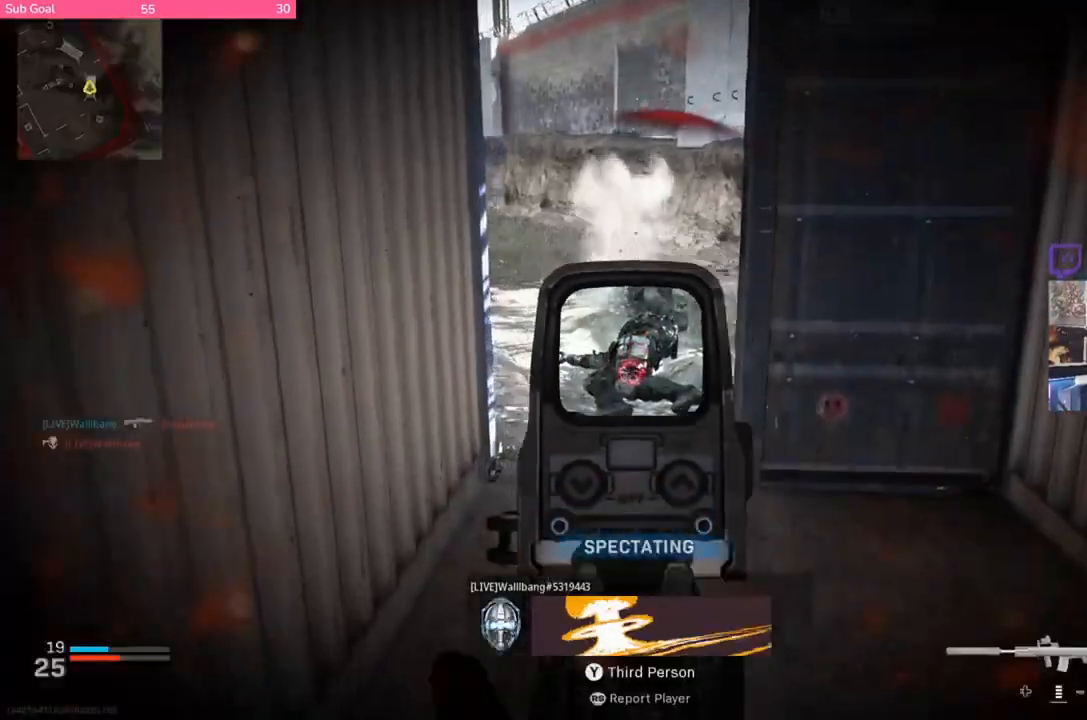
{"buttons": [], "left_stick": "center", "right_stick": "center", "events": [[267, "START", "down"], [367, "START", "up"]]}
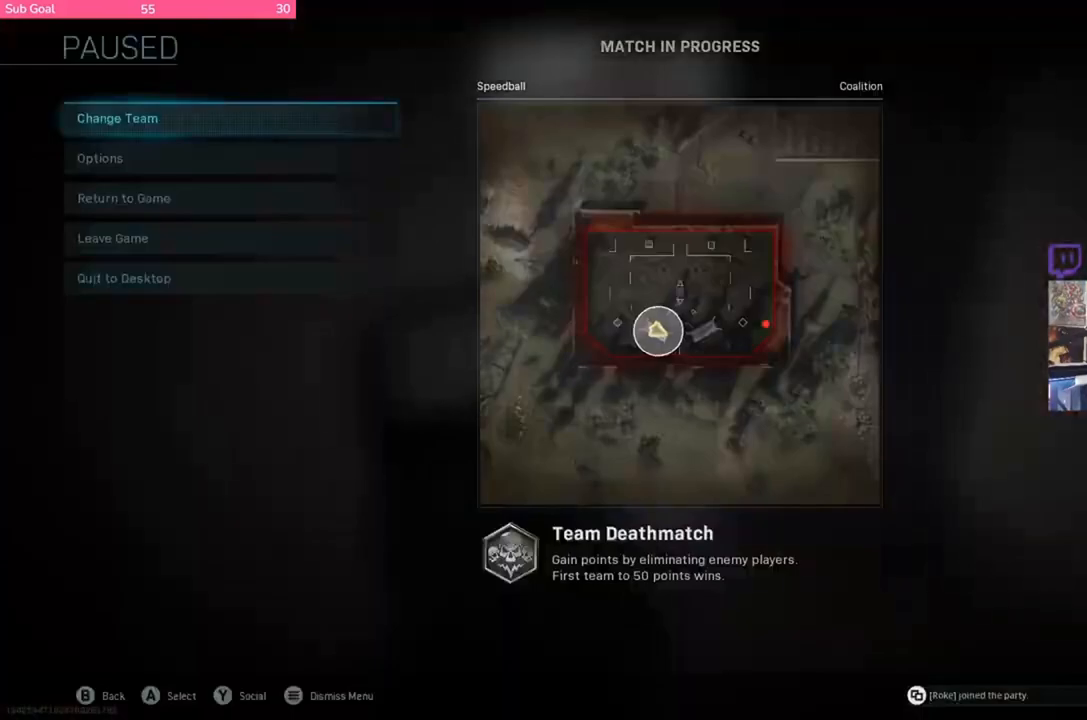
{"buttons": [], "left_stick": "center", "right_stick": "center", "events": []}
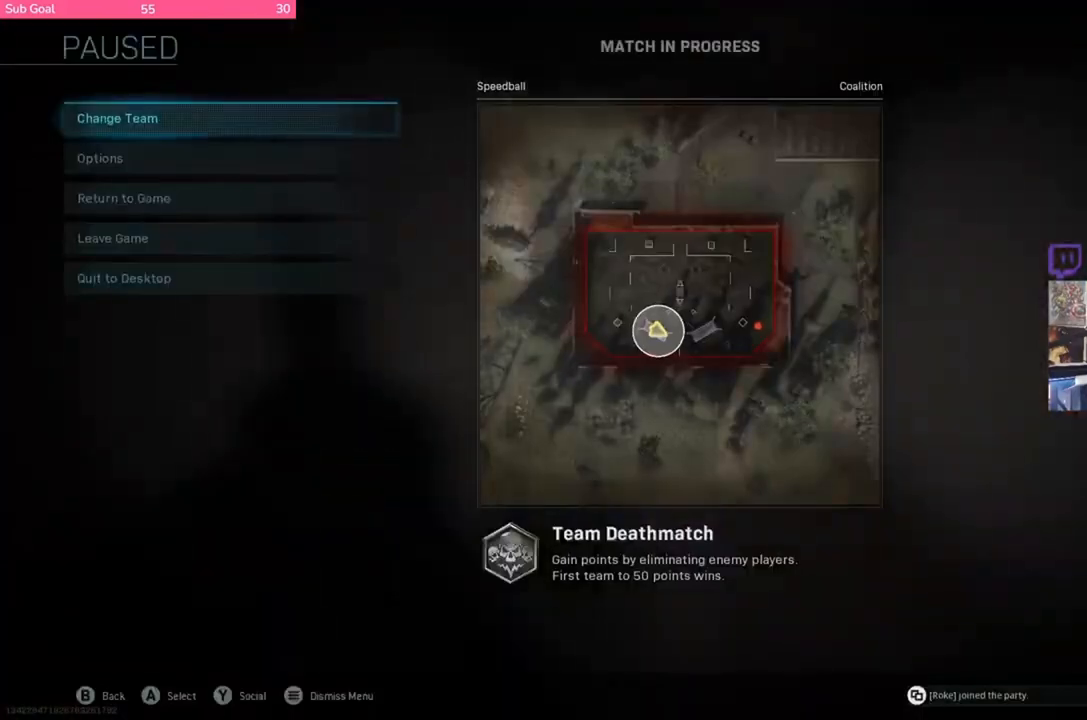
{"buttons": [], "left_stick": "center", "right_stick": "center", "events": [[67, "left_stick", "down"], [167, "left_stick", "center"], [300, "A", "down"], [467, "A", "up"]]}
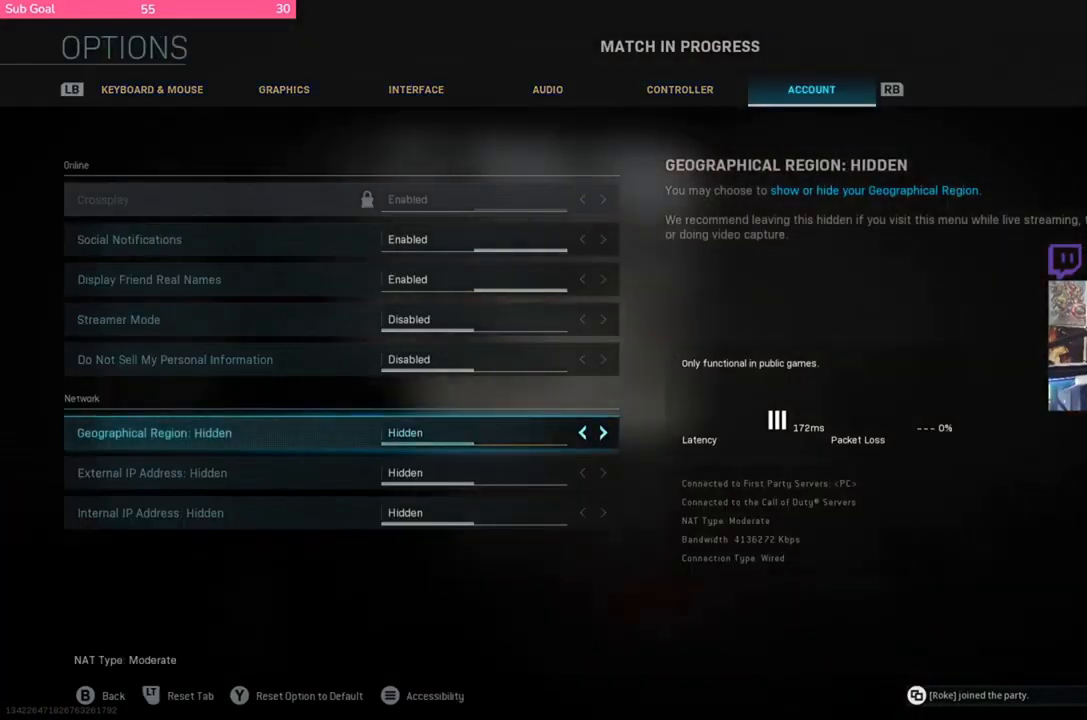
{"buttons": ["R1"], "left_stick": "center", "right_stick": "center", "events": [[100, "L1", "down"], [267, "L1", "up"], [467, "R1", "down"]]}
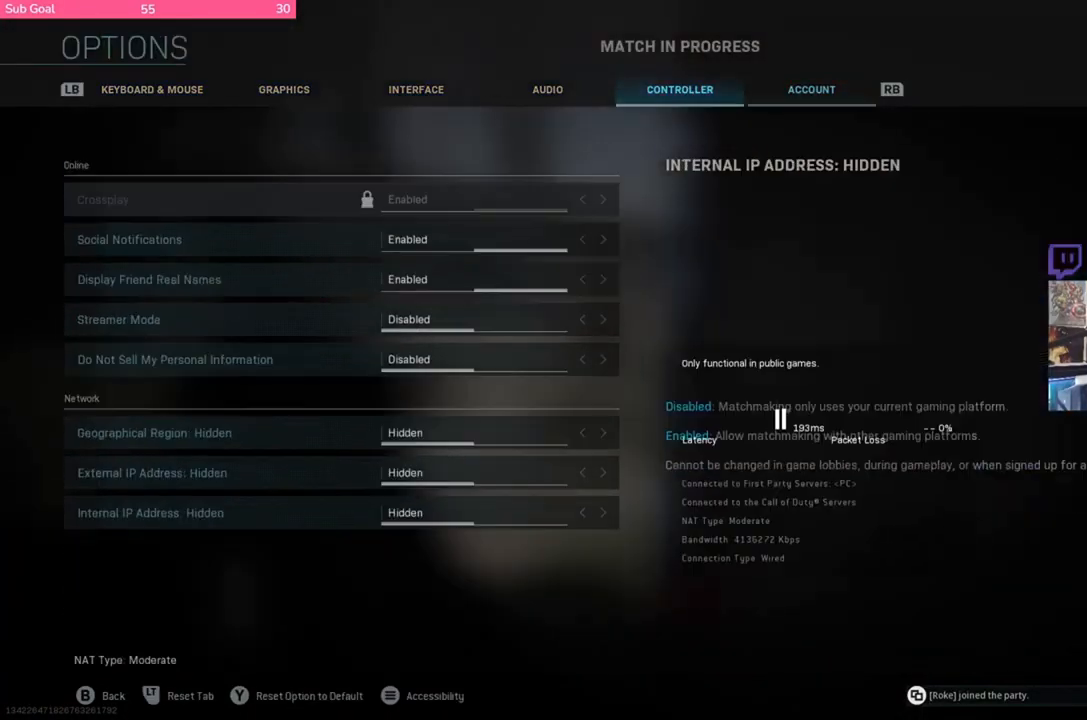
{"buttons": [], "left_stick": "center", "right_stick": "center", "events": [[67, "R1", "up"]]}